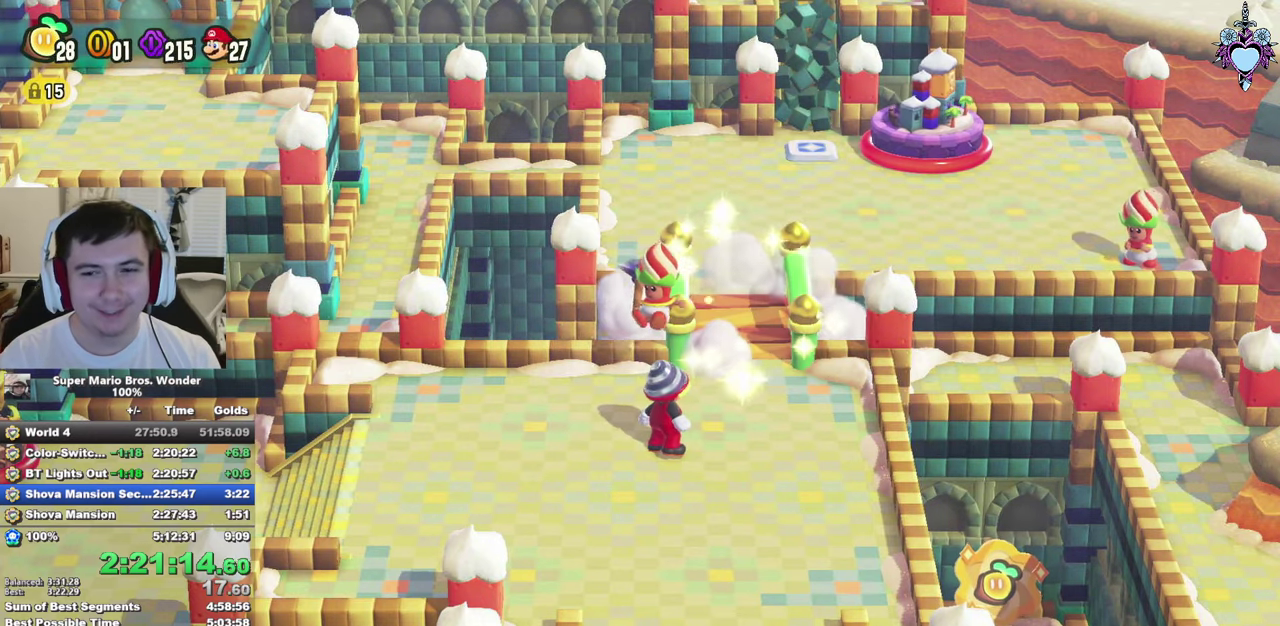
Gameplay with a controller (PlayStation layout); each line is a JSON object with the inputs held at the frame after it. "events" lists button and stick changes between this image and that frame as [ms after this image, input, new state], when the widget could be followed in between. This overlay highlights the sticks when they move; stick clicks (L3 R3) are not distinguishable. Not read: L3 R3.
{"buttons": ["CROSS"], "left_stick": "center", "right_stick": "center", "events": [[67, "CROSS", "up"], [167, "CROSS", "down"], [167, "left_stick", "center"], [217, "CROSS", "up"], [300, "CROSS", "down"], [417, "CROSS", "up"], [467, "CROSS", "down"]]}
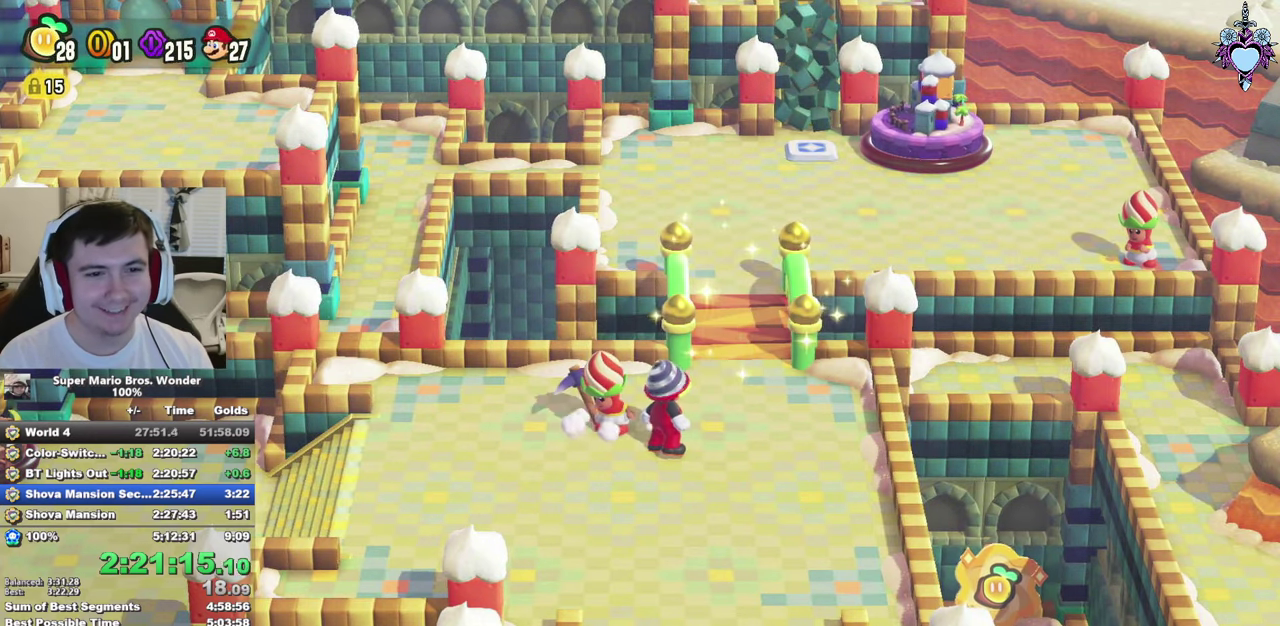
{"buttons": [], "left_stick": "center", "right_stick": "center", "events": [[67, "CROSS", "up"], [133, "CROSS", "down"], [233, "CROSS", "up"], [283, "CROSS", "down"], [367, "CROSS", "up"], [433, "CROSS", "down"], [500, "CROSS", "up"]]}
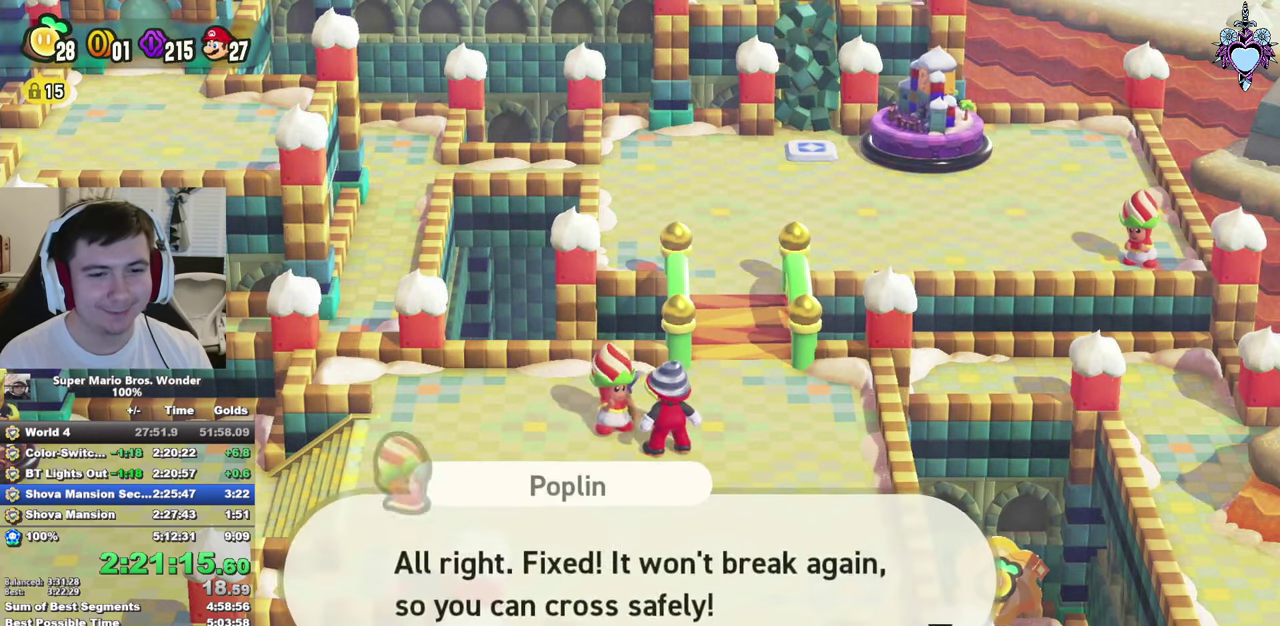
{"buttons": ["SQUARE"], "left_stick": "up", "right_stick": "center", "events": [[83, "CROSS", "down"], [133, "left_stick", "up"], [150, "CROSS", "up"], [233, "CROSS", "down"], [300, "CROSS", "up"], [383, "CROSS", "down"], [450, "SQUARE", "down"], [467, "CROSS", "up"]]}
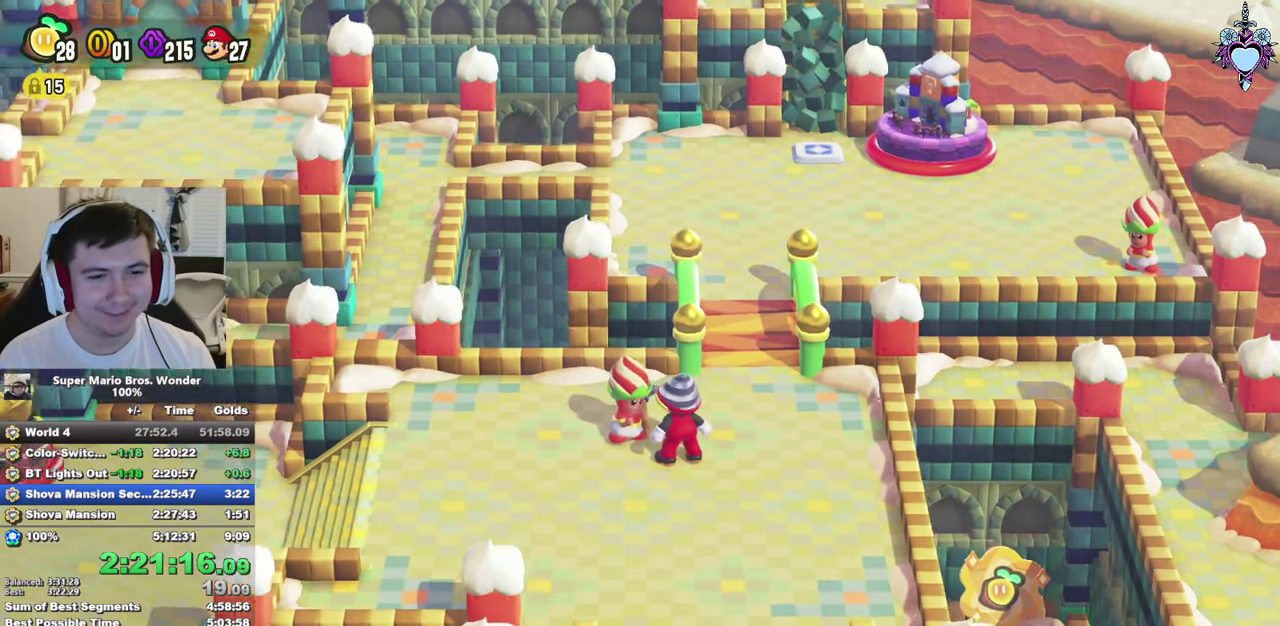
{"buttons": ["SQUARE"], "left_stick": "up", "right_stick": "center", "events": []}
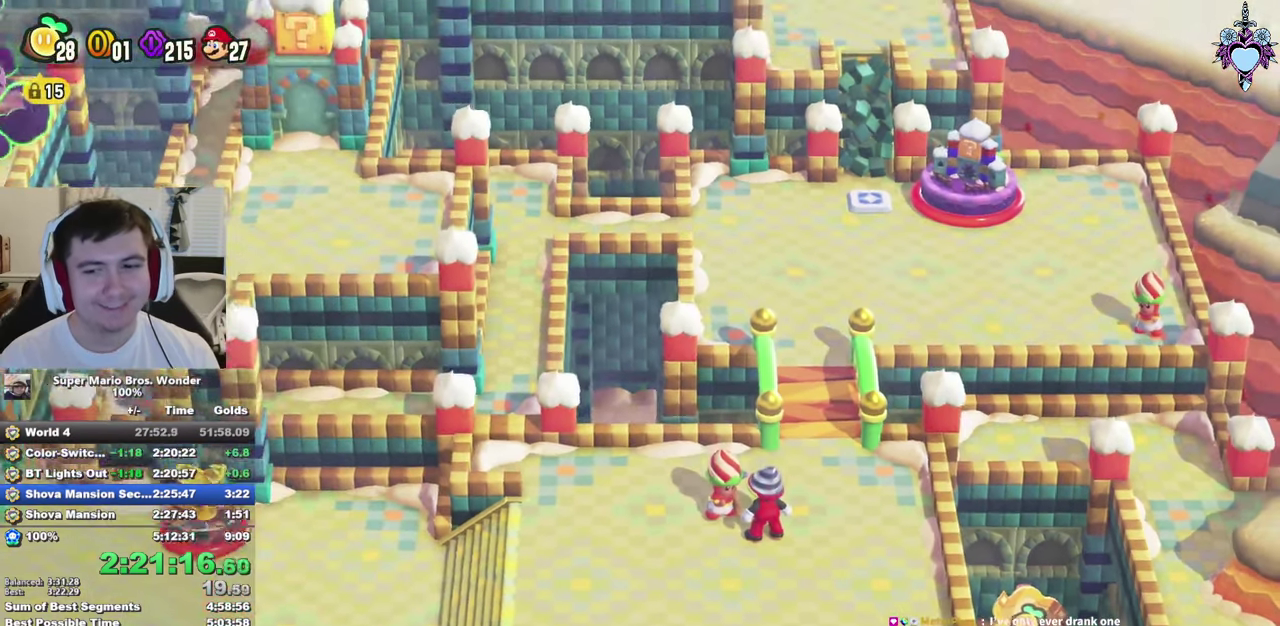
{"buttons": ["SQUARE"], "left_stick": "up", "right_stick": "center", "events": []}
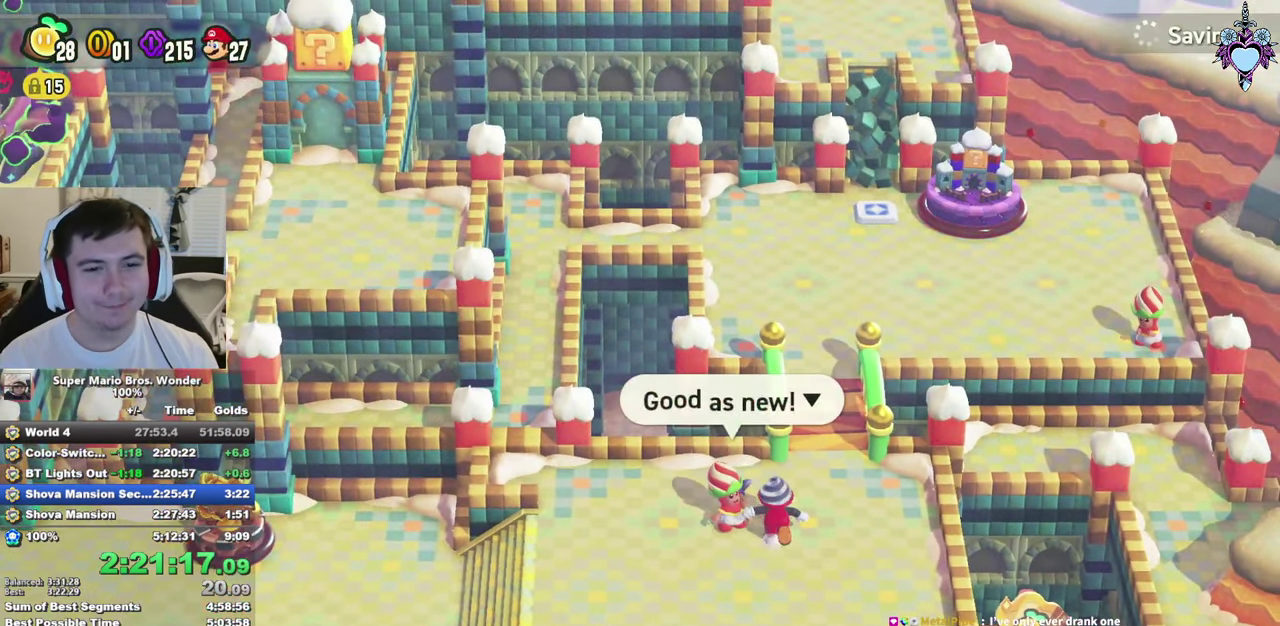
{"buttons": ["SQUARE"], "left_stick": "up", "right_stick": "center", "events": []}
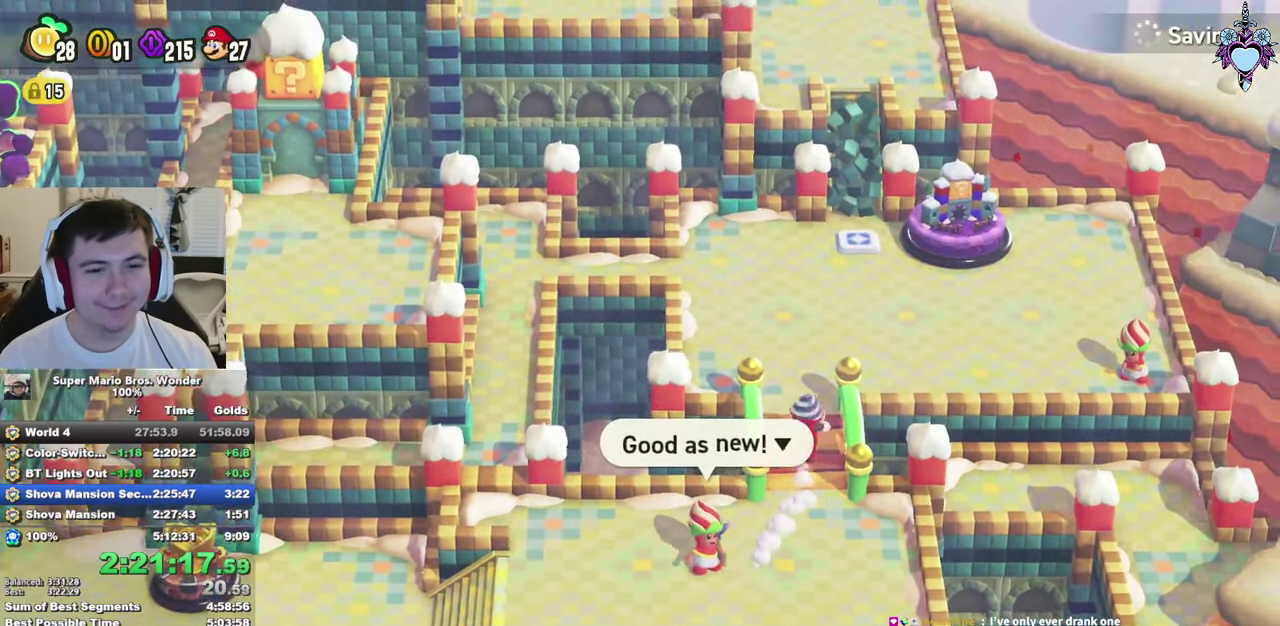
{"buttons": [], "left_stick": "up-right", "right_stick": "center", "events": [[67, "left_stick", "up-right"], [367, "CROSS", "down"], [400, "SQUARE", "up"], [467, "CROSS", "up"]]}
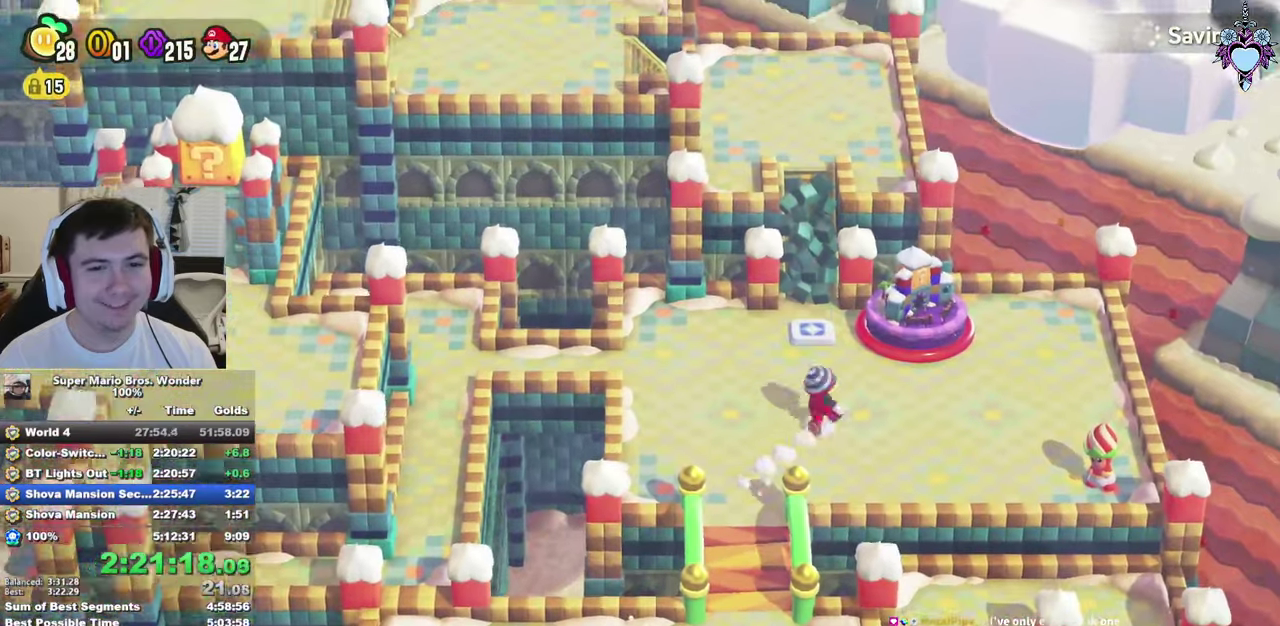
{"buttons": [], "left_stick": "center", "right_stick": "center", "events": [[67, "CIRCLE", "down"], [134, "CIRCLE", "up"], [200, "CIRCLE", "down"], [267, "left_stick", "center"], [284, "CIRCLE", "up"], [350, "CIRCLE", "down"], [400, "CIRCLE", "up"]]}
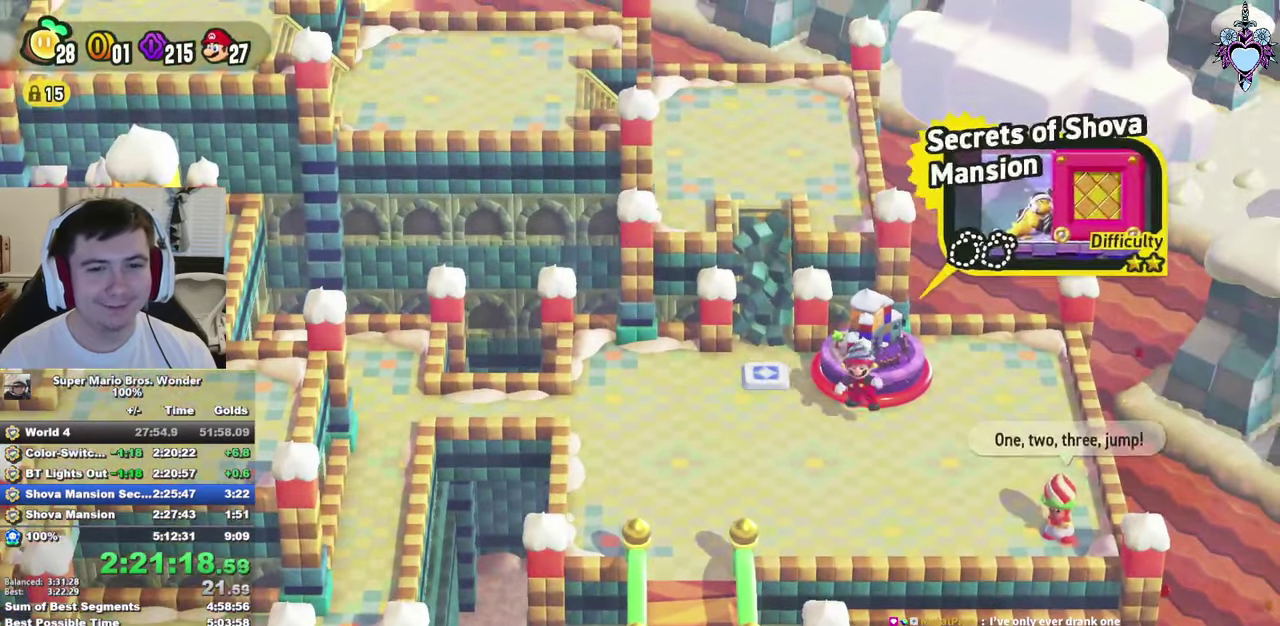
{"buttons": [], "left_stick": "center", "right_stick": "center", "events": []}
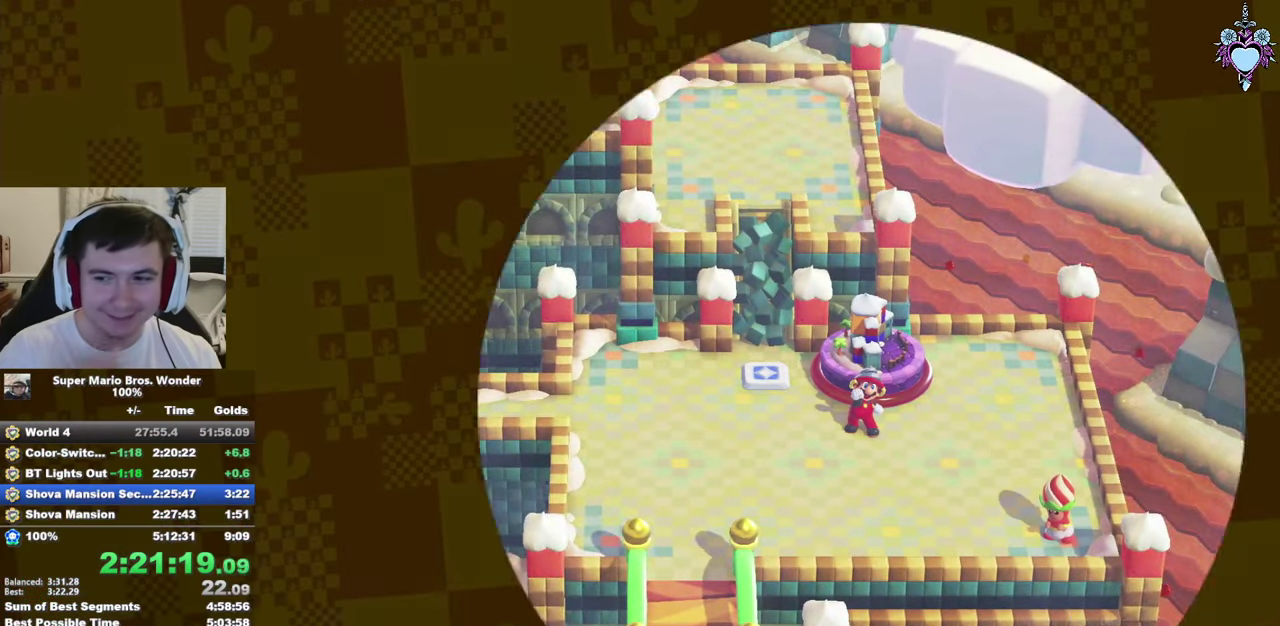
{"buttons": [], "left_stick": "center", "right_stick": "center", "events": []}
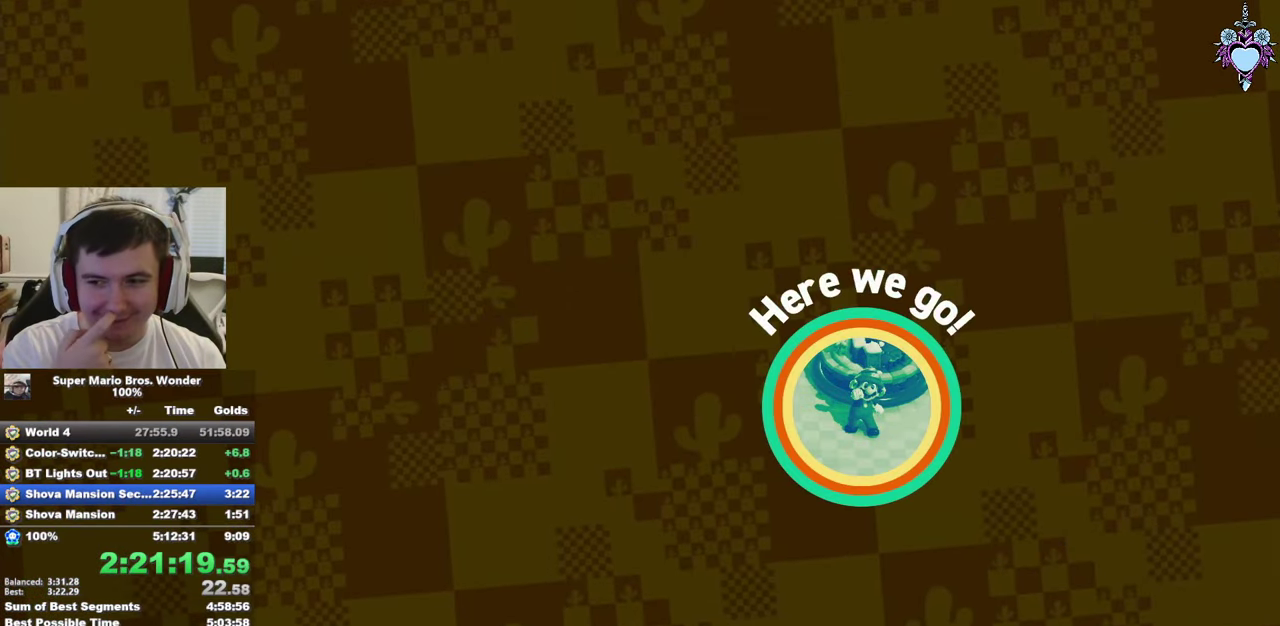
{"buttons": [], "left_stick": "center", "right_stick": "center", "events": []}
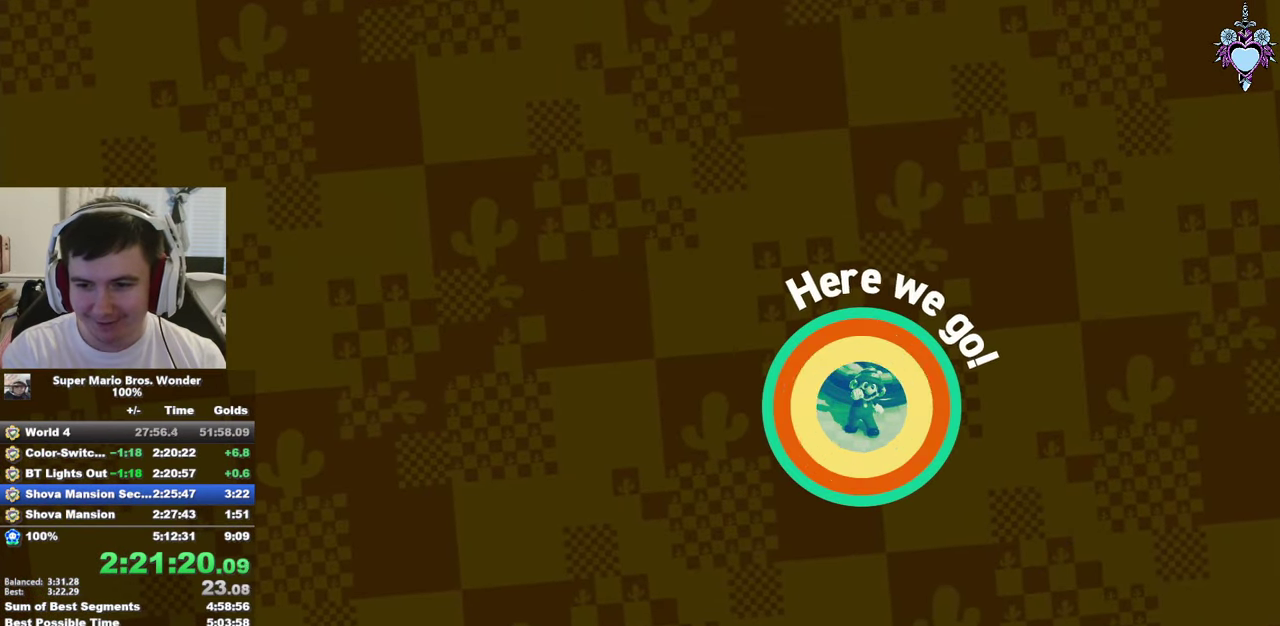
{"buttons": [], "left_stick": "center", "right_stick": "center", "events": []}
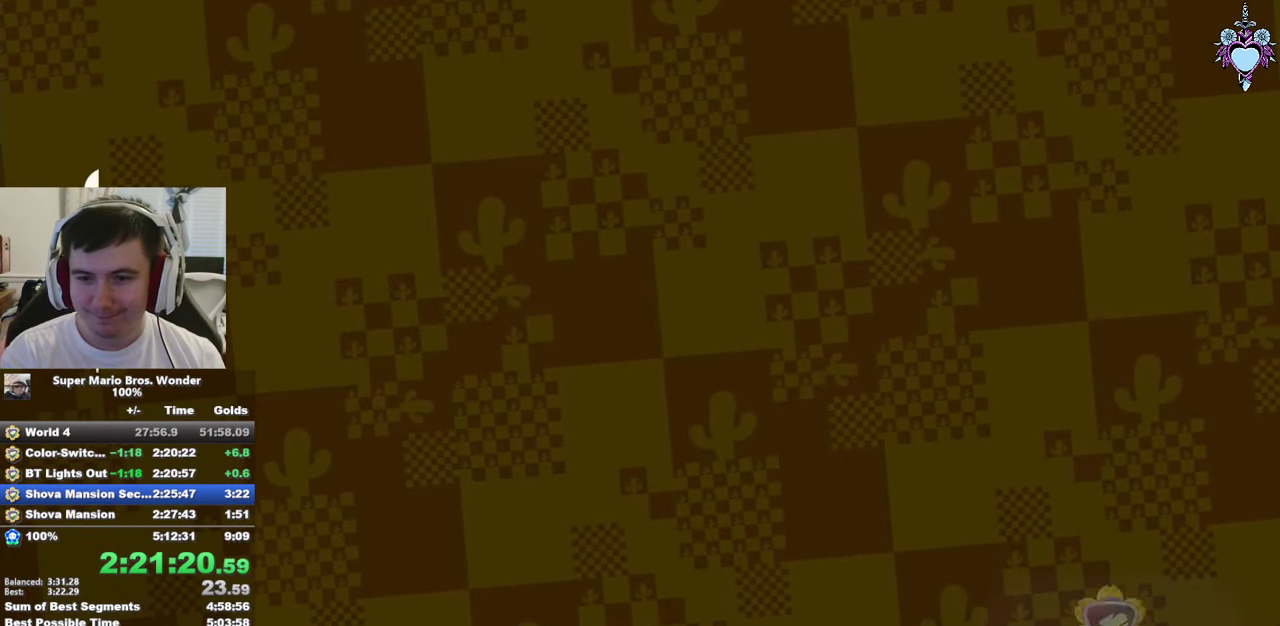
{"buttons": ["CROSS"], "left_stick": "center", "right_stick": "center", "events": [[150, "CROSS", "down"]]}
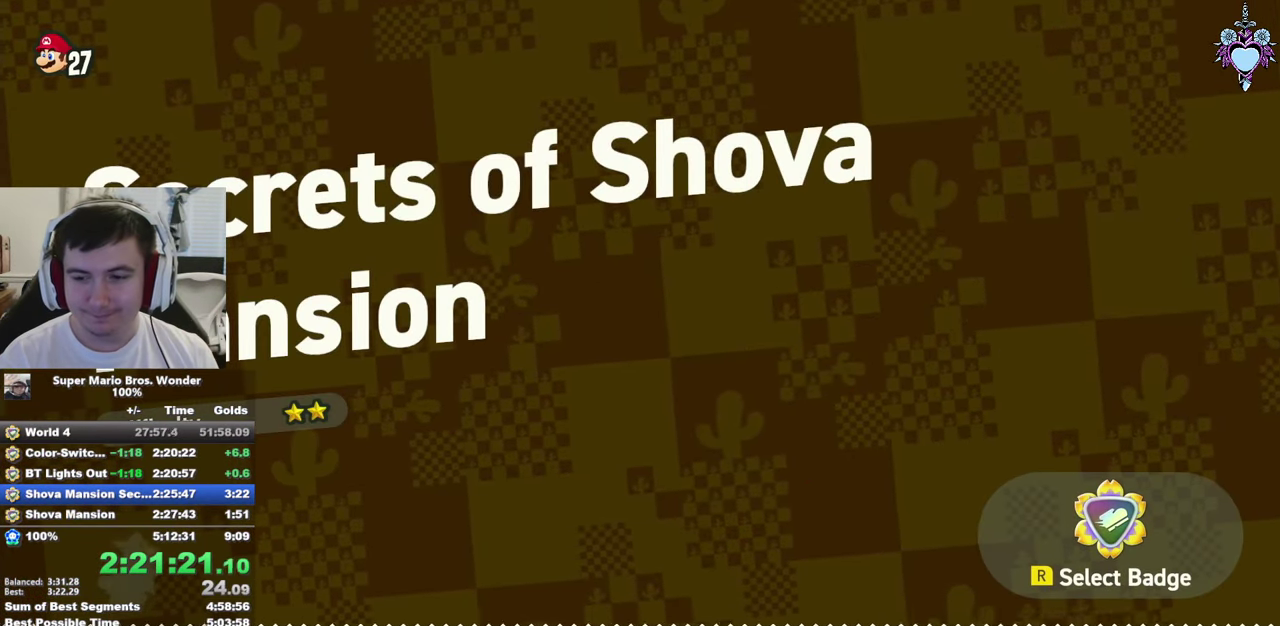
{"buttons": ["CROSS"], "left_stick": "center", "right_stick": "center", "events": [[250, "CROSS", "up"], [334, "CROSS", "down"], [417, "CROSS", "up"], [500, "CROSS", "down"]]}
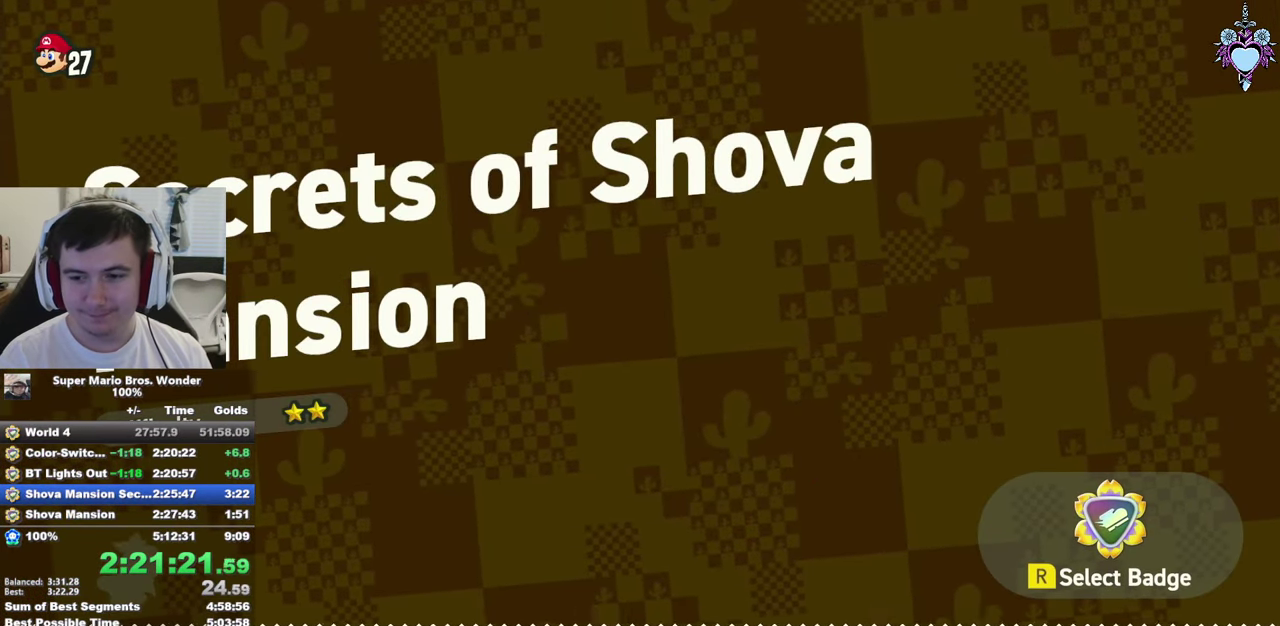
{"buttons": [], "left_stick": "center", "right_stick": "center", "events": [[100, "CROSS", "up"], [184, "CROSS", "down"], [284, "CROSS", "up"], [350, "CROSS", "down"], [450, "CROSS", "up"]]}
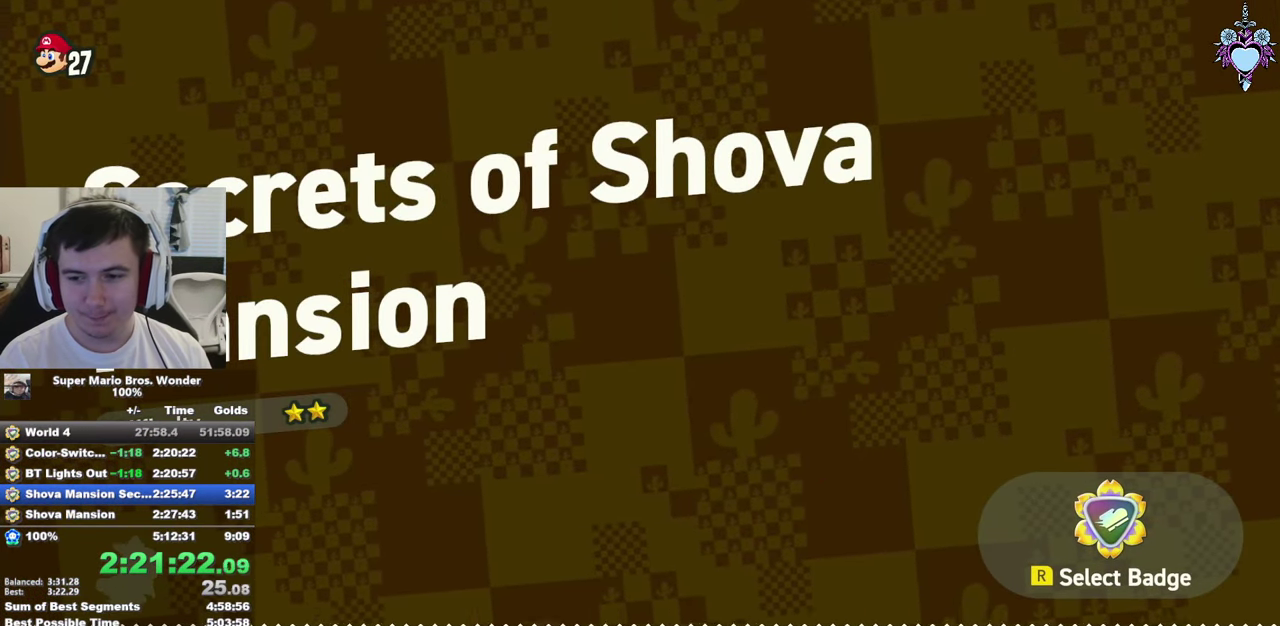
{"buttons": [], "left_stick": "center", "right_stick": "center", "events": [[34, "CROSS", "down"], [100, "CROSS", "up"], [200, "CROSS", "down"], [300, "CROSS", "up"], [350, "CROSS", "down"], [467, "CROSS", "up"]]}
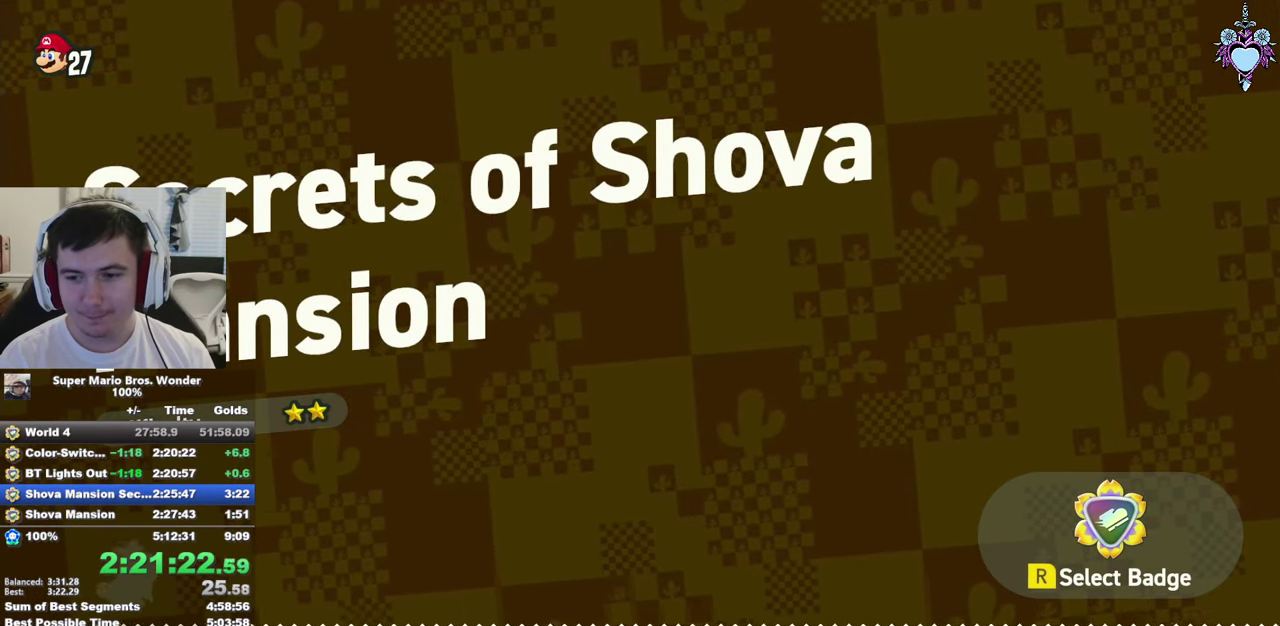
{"buttons": [], "left_stick": "center", "right_stick": "center", "events": [[50, "CROSS", "down"], [134, "CROSS", "up"], [217, "CROSS", "down"], [317, "CROSS", "up"], [384, "CROSS", "down"], [483, "CROSS", "up"]]}
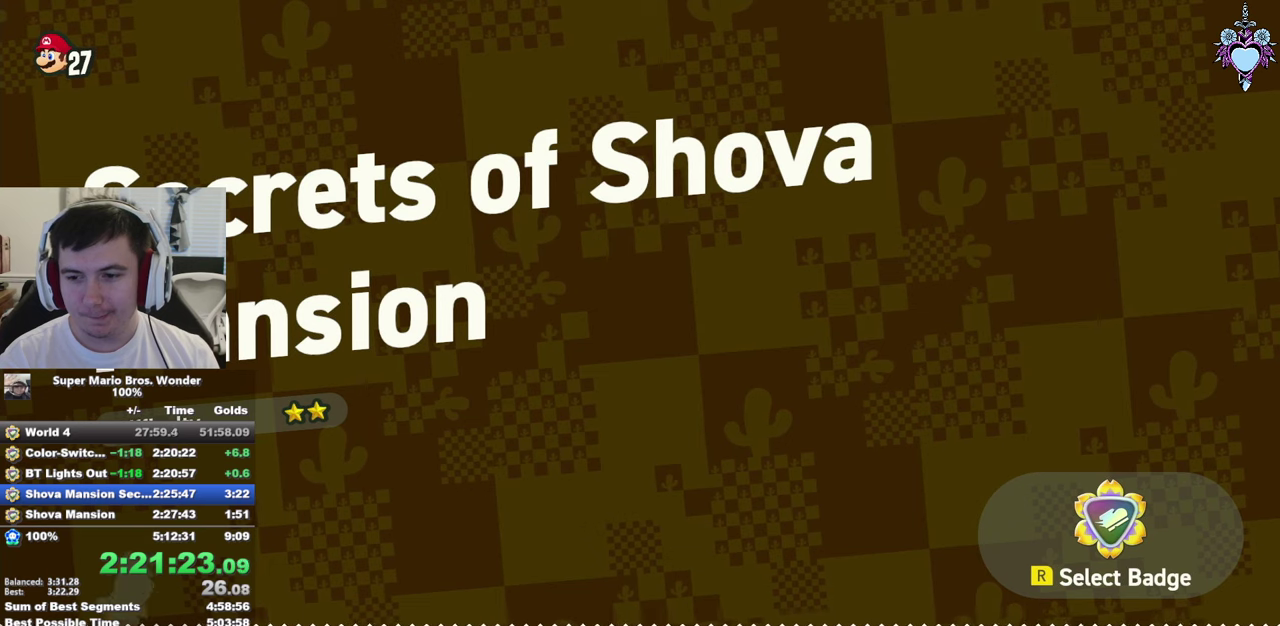
{"buttons": ["CROSS"], "left_stick": "center", "right_stick": "center", "events": [[66, "CROSS", "down"], [166, "CROSS", "up"], [233, "CROSS", "down"], [333, "CROSS", "up"], [416, "CROSS", "down"]]}
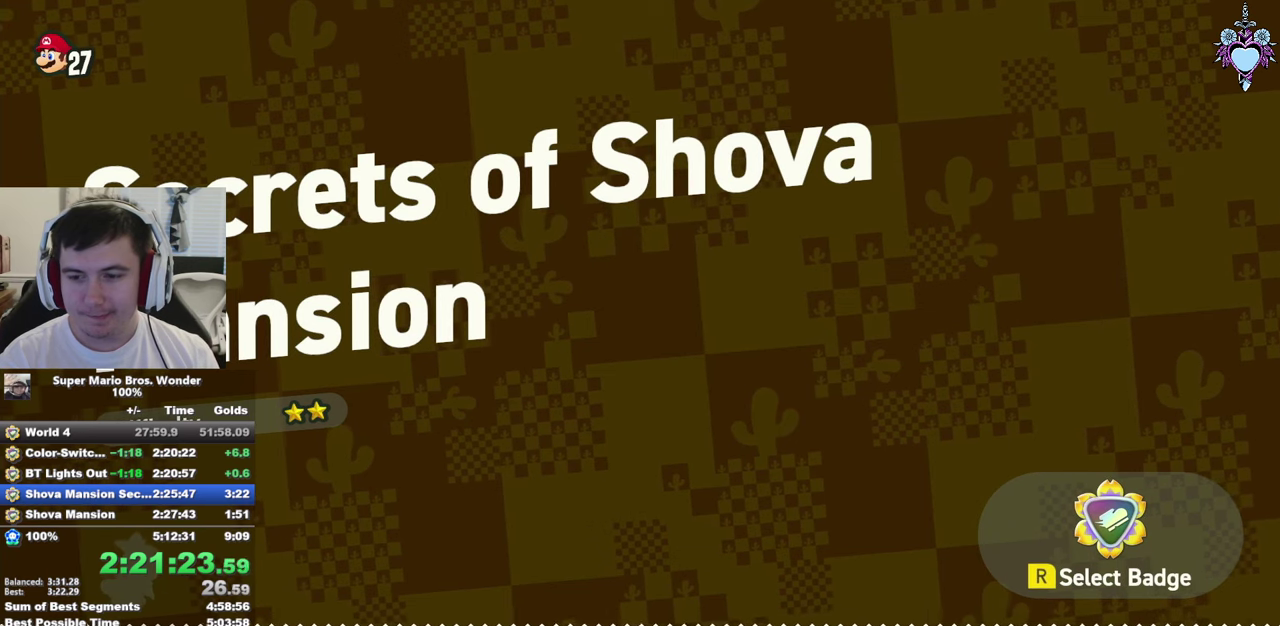
{"buttons": ["CROSS"], "left_stick": "center", "right_stick": "center", "events": [[33, "CROSS", "up"], [116, "CROSS", "down"], [183, "CROSS", "up"], [266, "CROSS", "down"], [383, "CROSS", "up"], [450, "CROSS", "down"]]}
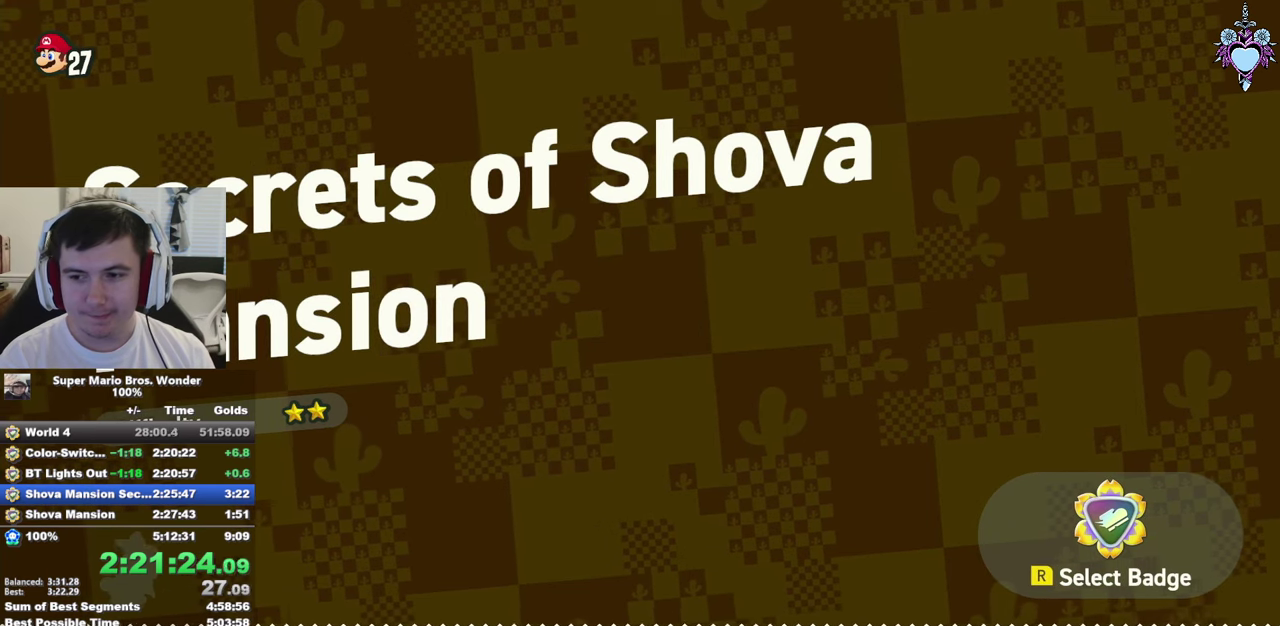
{"buttons": ["CROSS"], "left_stick": "center", "right_stick": "center", "events": [[50, "CROSS", "up"], [50, "DPAD_RIGHT", "down"], [133, "CROSS", "down"], [183, "DPAD_RIGHT", "up"], [233, "CROSS", "up"], [316, "CROSS", "down"], [400, "CROSS", "up"], [466, "CROSS", "down"]]}
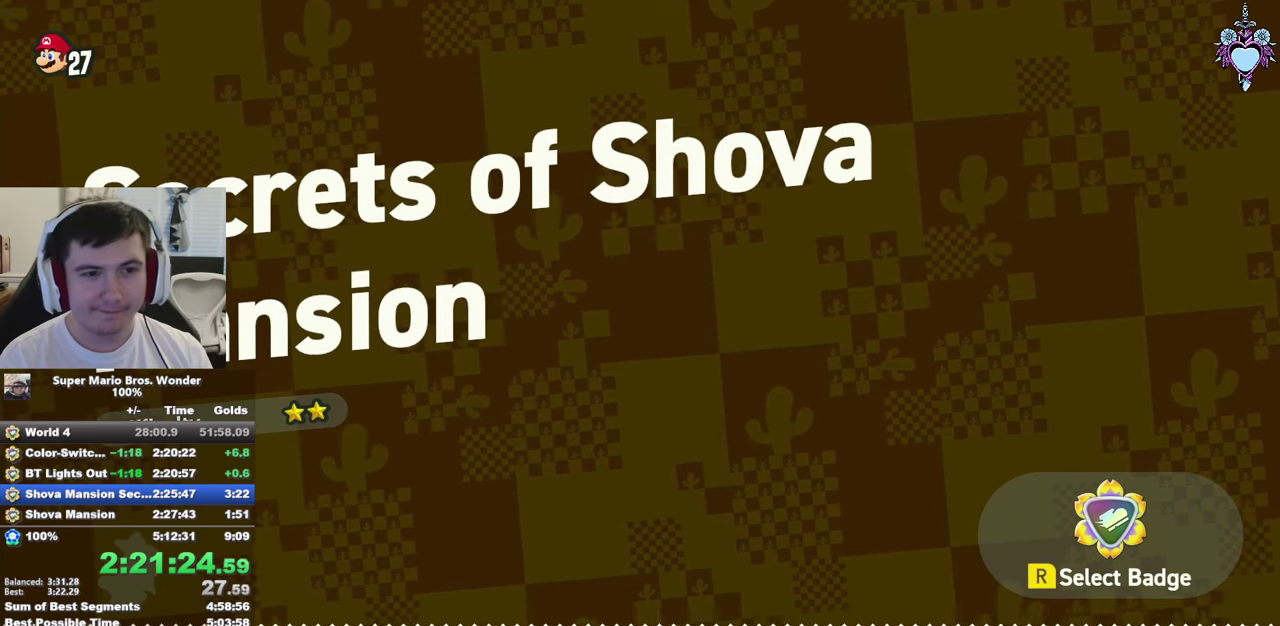
{"buttons": ["CROSS", "DPAD_RIGHT"], "left_stick": "center", "right_stick": "center", "events": [[16, "DPAD_RIGHT", "down"], [66, "CROSS", "up"], [166, "CROSS", "down"], [266, "CROSS", "up"], [333, "CROSS", "down"], [416, "CROSS", "up"], [500, "CROSS", "down"]]}
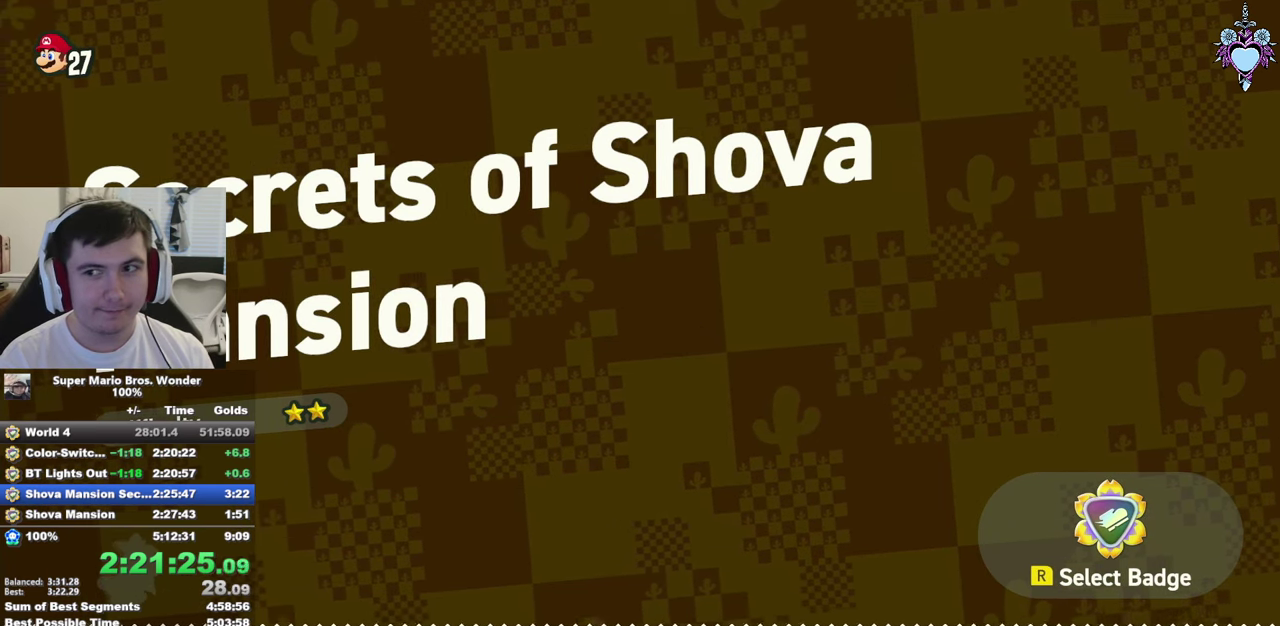
{"buttons": ["CROSS", "DPAD_RIGHT"], "left_stick": "center", "right_stick": "center", "events": [[100, "CROSS", "up"], [166, "CROSS", "down"], [250, "CROSS", "up"], [350, "CROSS", "down"], [416, "CROSS", "up"], [500, "CROSS", "down"]]}
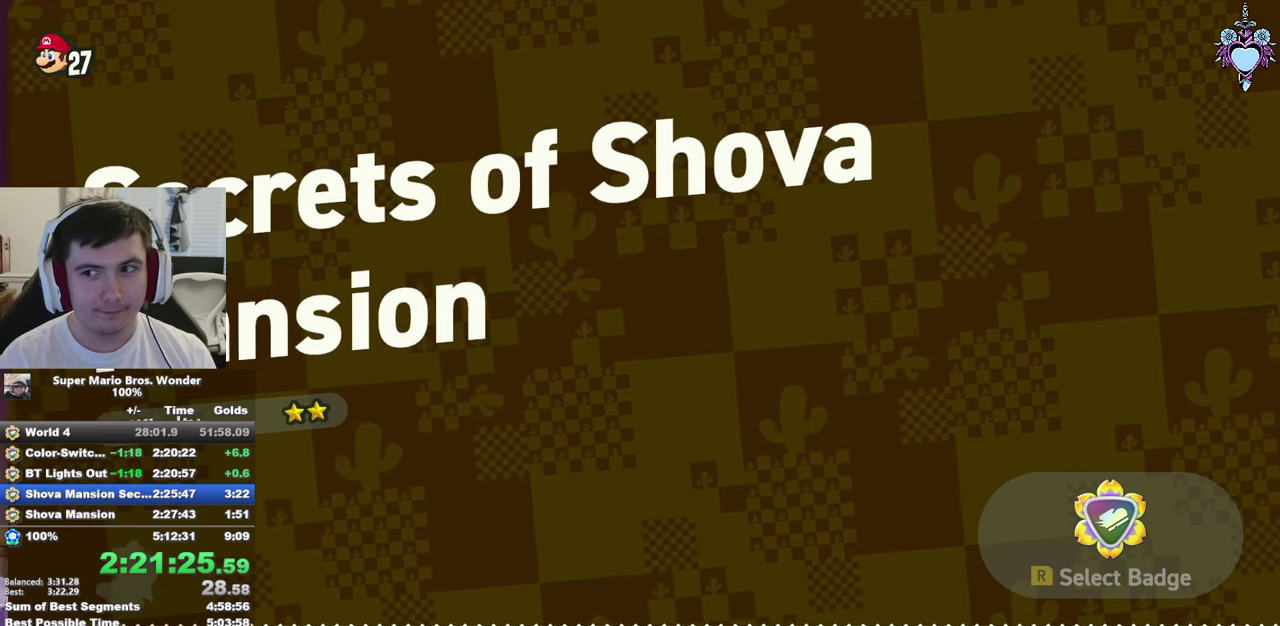
{"buttons": ["CROSS", "DPAD_RIGHT"], "left_stick": "center", "right_stick": "center", "events": [[83, "CROSS", "up"], [166, "CROSS", "down"], [266, "CROSS", "up"], [350, "CROSS", "down"]]}
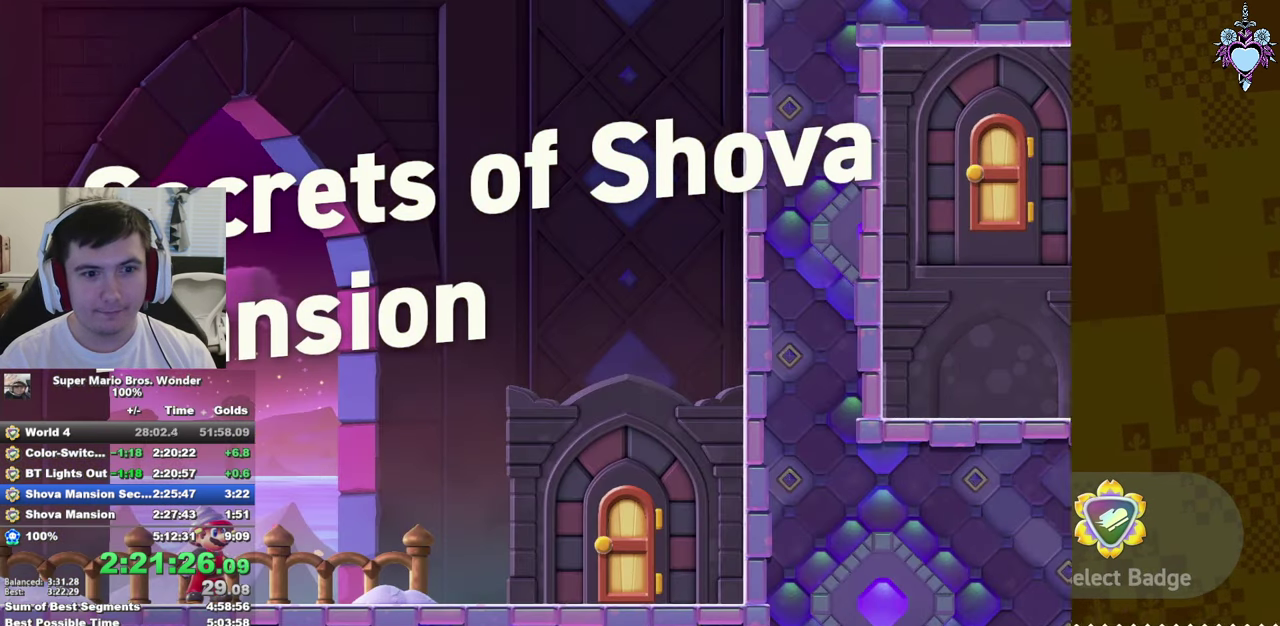
{"buttons": ["SQUARE", "DPAD_RIGHT"], "left_stick": "center", "right_stick": "center", "events": [[50, "CROSS", "up"], [50, "SQUARE", "down"]]}
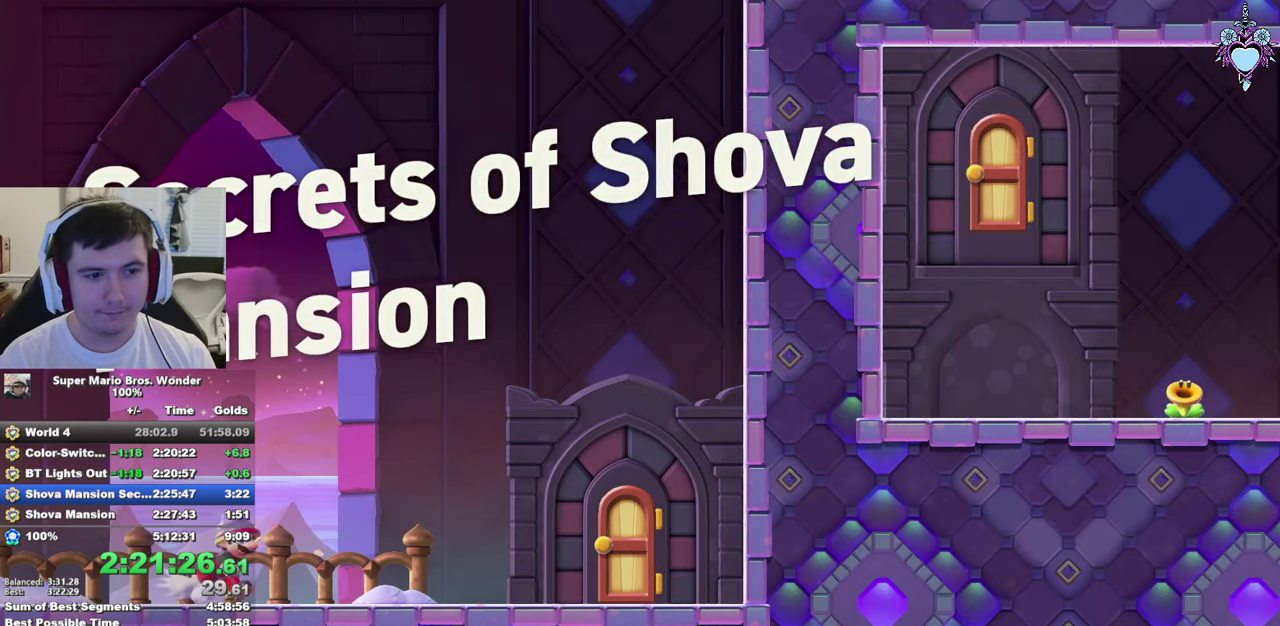
{"buttons": ["SQUARE", "DPAD_UP"], "left_stick": "center", "right_stick": "center", "events": [[166, "DPAD_RIGHT", "up"], [450, "DPAD_UP", "down"]]}
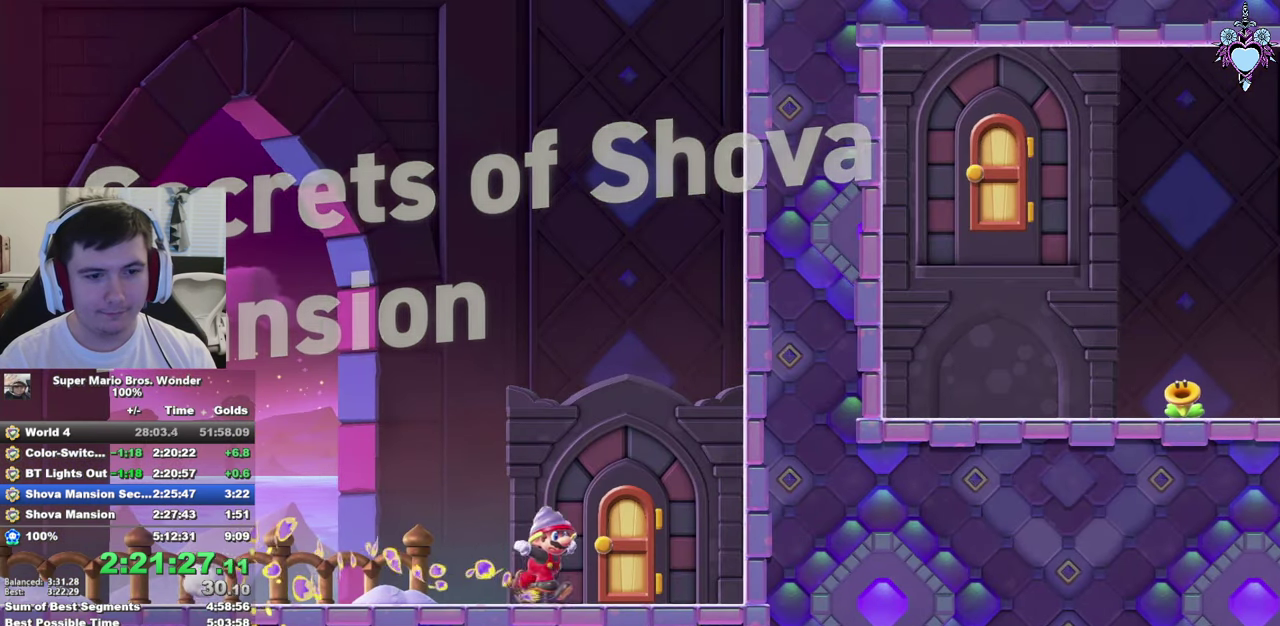
{"buttons": ["SQUARE", "DPAD_RIGHT"], "left_stick": "center", "right_stick": "center", "events": [[166, "DPAD_UP", "up"], [400, "DPAD_RIGHT", "down"]]}
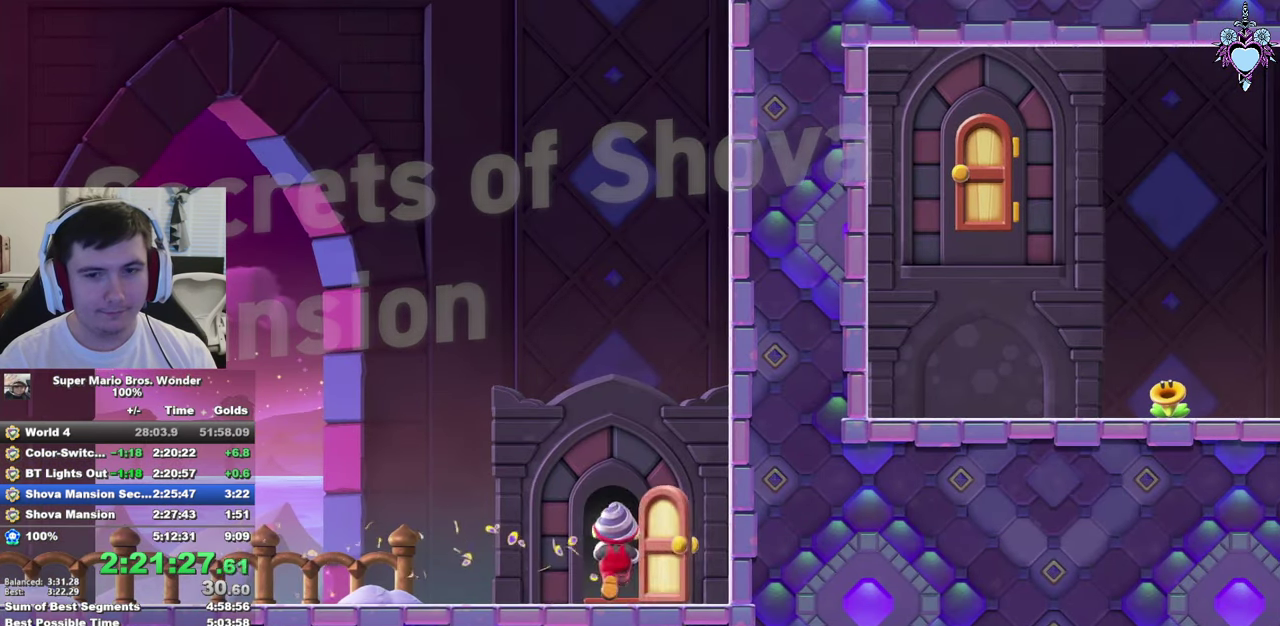
{"buttons": ["SQUARE"], "left_stick": "center", "right_stick": "center", "events": [[50, "DPAD_RIGHT", "up"], [266, "DPAD_RIGHT", "down"], [383, "DPAD_RIGHT", "up"]]}
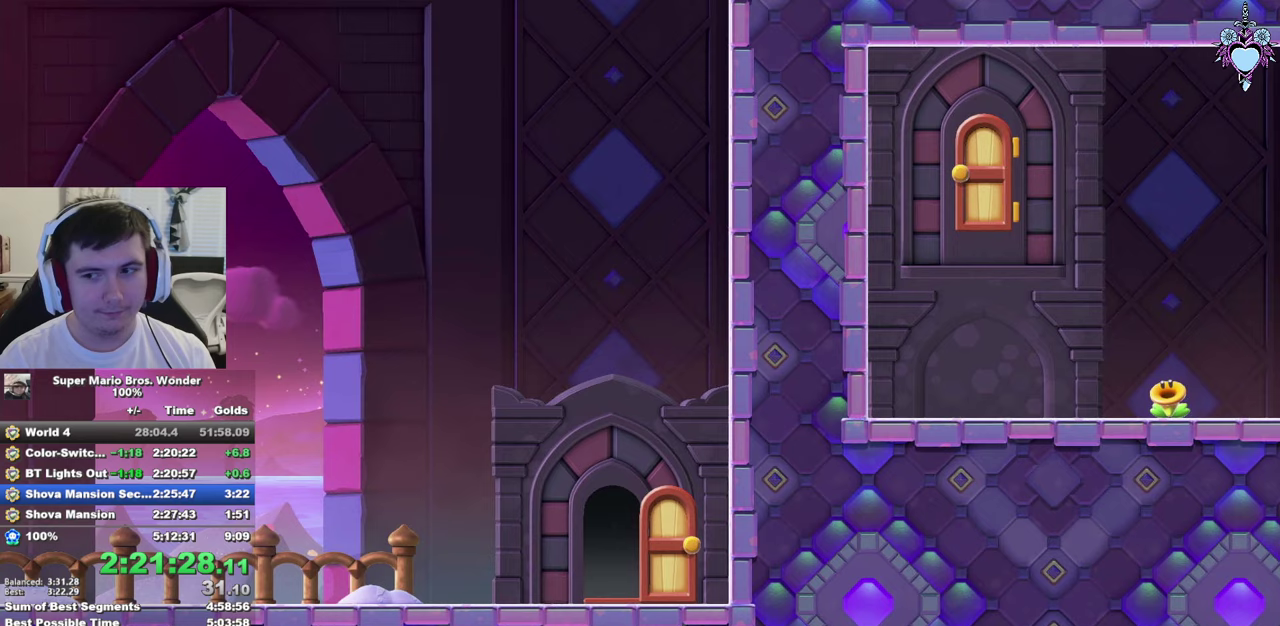
{"buttons": ["SQUARE", "DPAD_RIGHT"], "left_stick": "center", "right_stick": "center", "events": [[117, "DPAD_RIGHT", "down"]]}
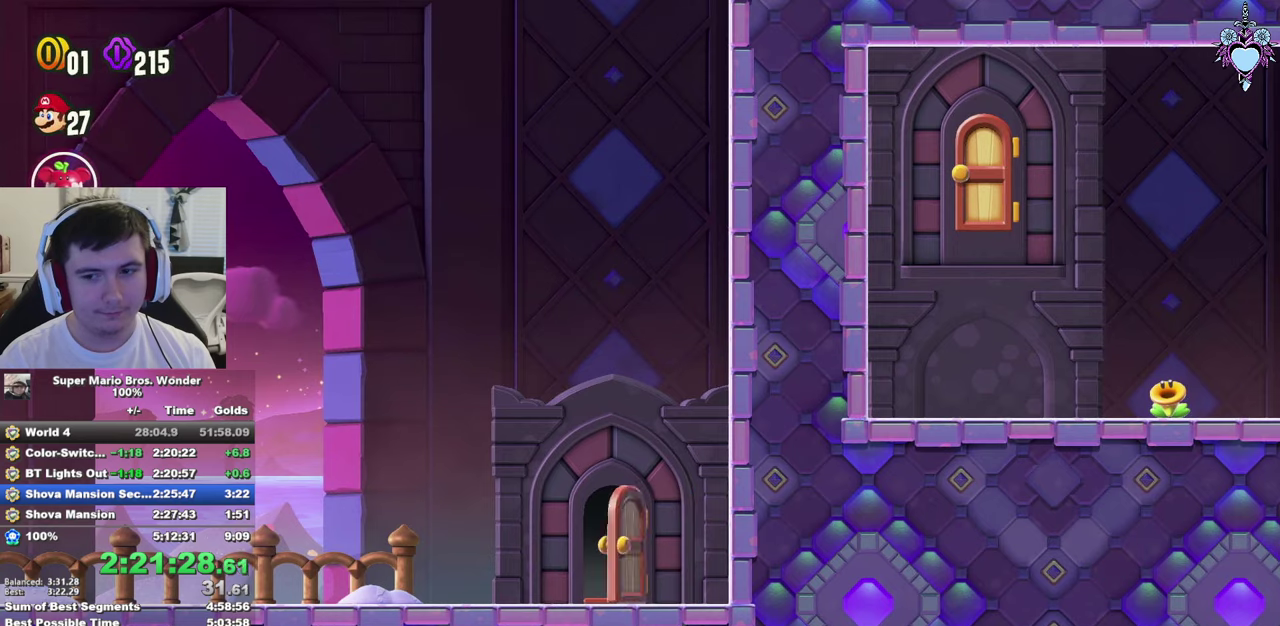
{"buttons": ["SQUARE", "DPAD_RIGHT"], "left_stick": "center", "right_stick": "center", "events": [[67, "DPAD_RIGHT", "up"], [283, "DPAD_RIGHT", "down"]]}
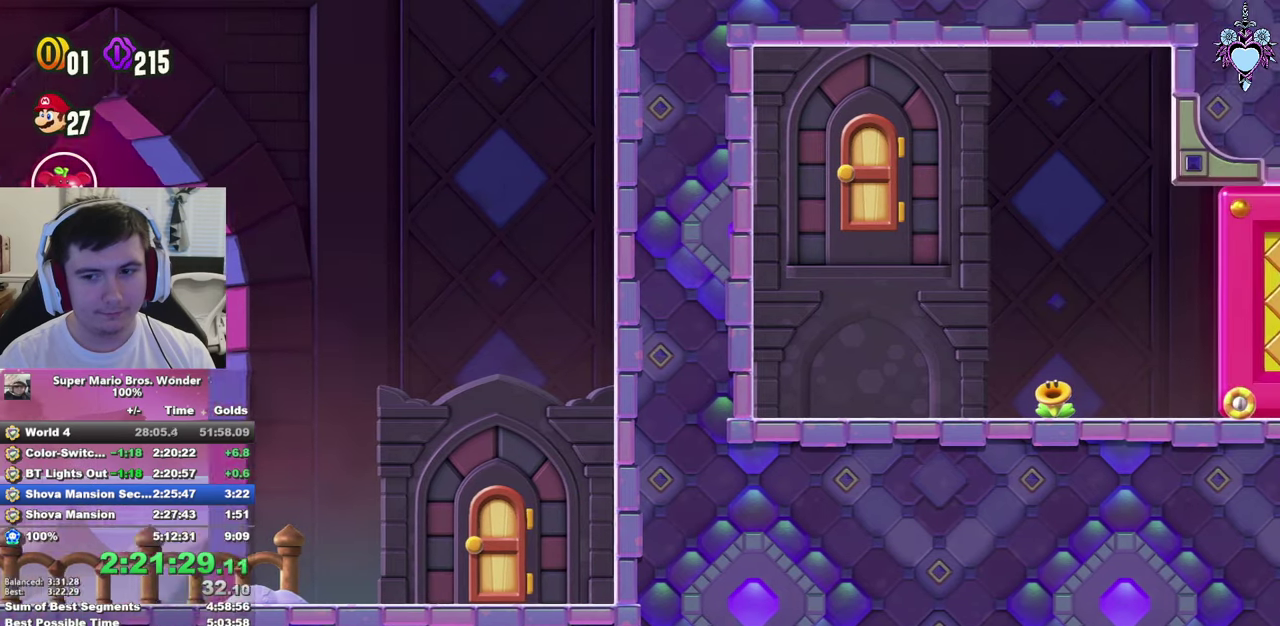
{"buttons": ["SQUARE", "DPAD_RIGHT"], "left_stick": "center", "right_stick": "center", "events": []}
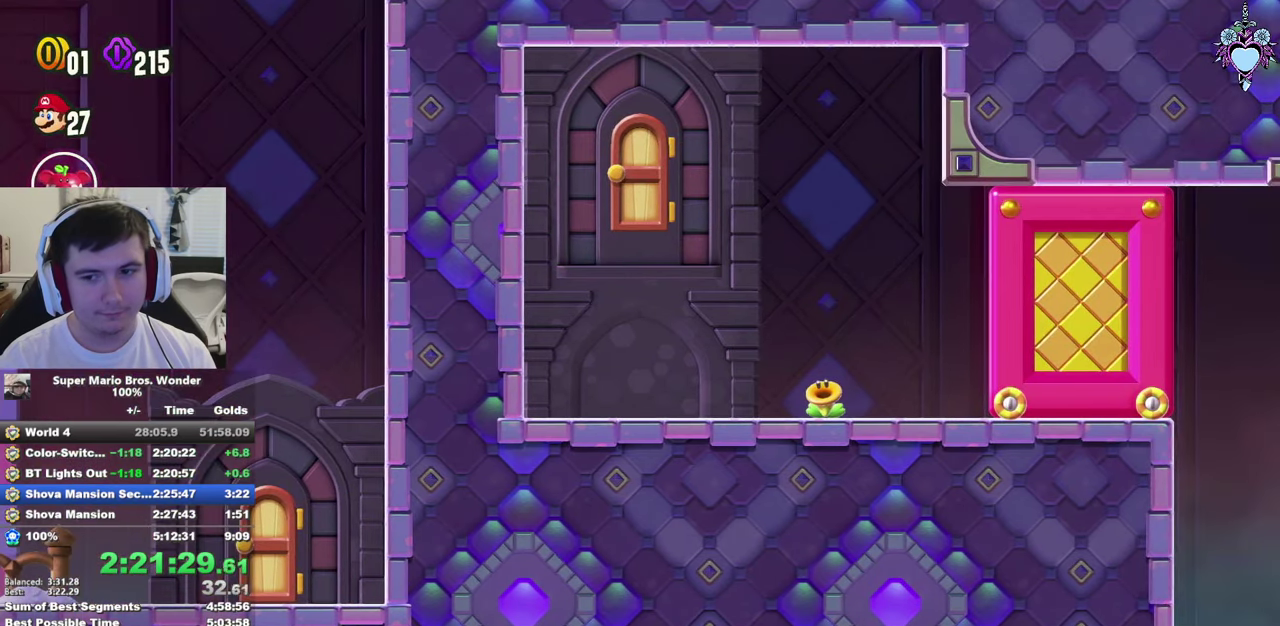
{"buttons": ["SQUARE", "DPAD_RIGHT"], "left_stick": "center", "right_stick": "center", "events": []}